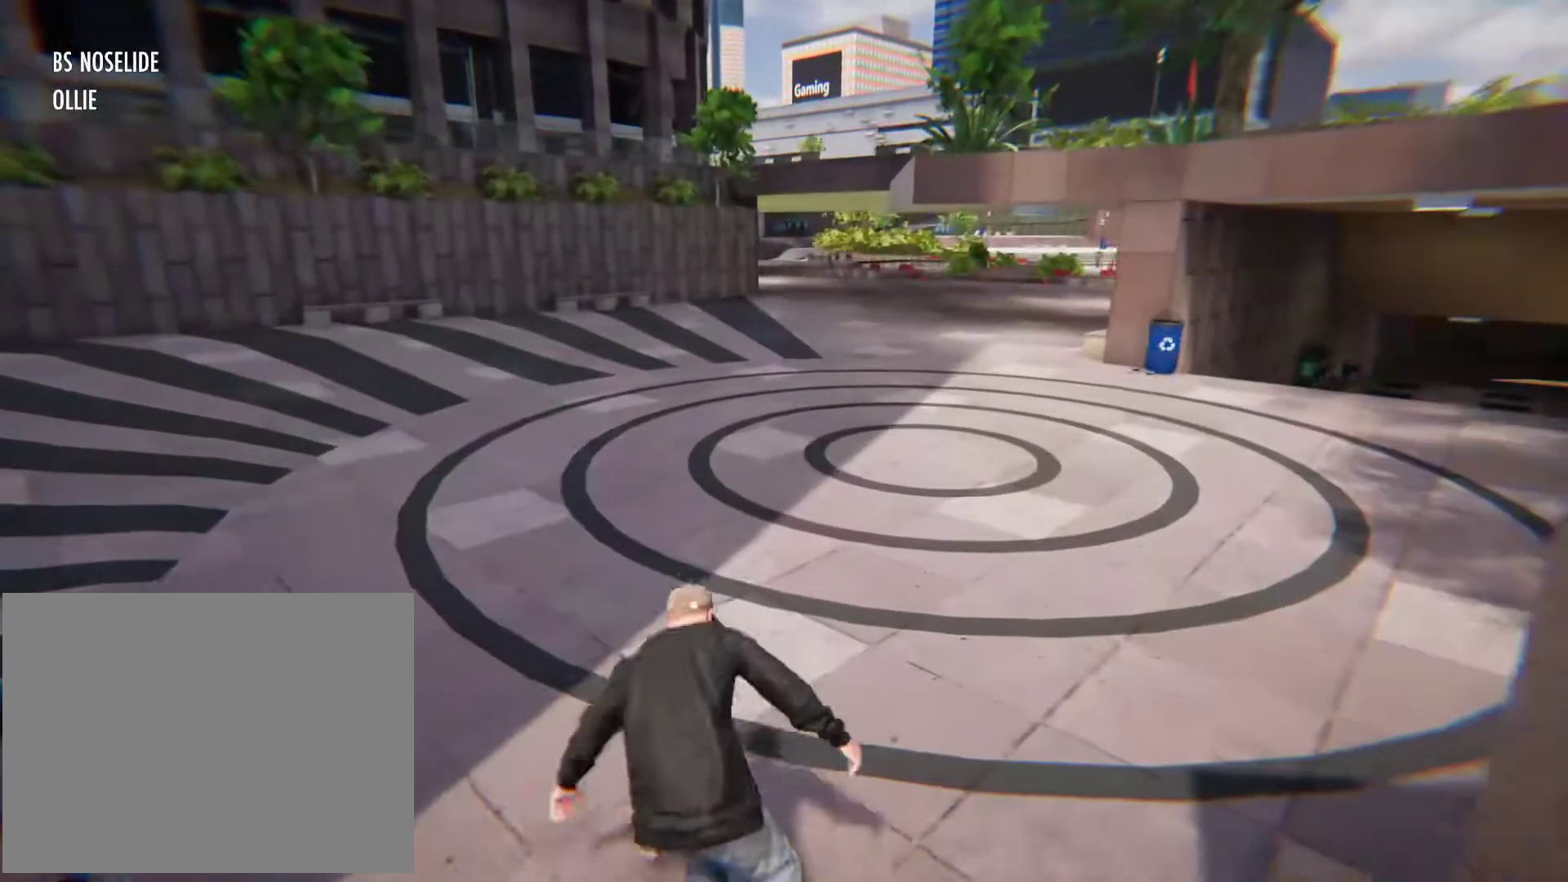
Gameplay with a controller (Xbox layout); each line is a JSON object with the inputs held at the frame after it (dt_ms = milliseconds from this image to that frame). "button_events" lists button changes between this image and that frame as [ms after this image, input, new state], when the widget could be followed in between (sticks are given only as held states). Not read: L3 R3 SELECT START.
{"dt_ms": 500, "buttons": [], "left_stick": "center", "right_stick": "center", "button_events": [[233, "R2", "up"]]}
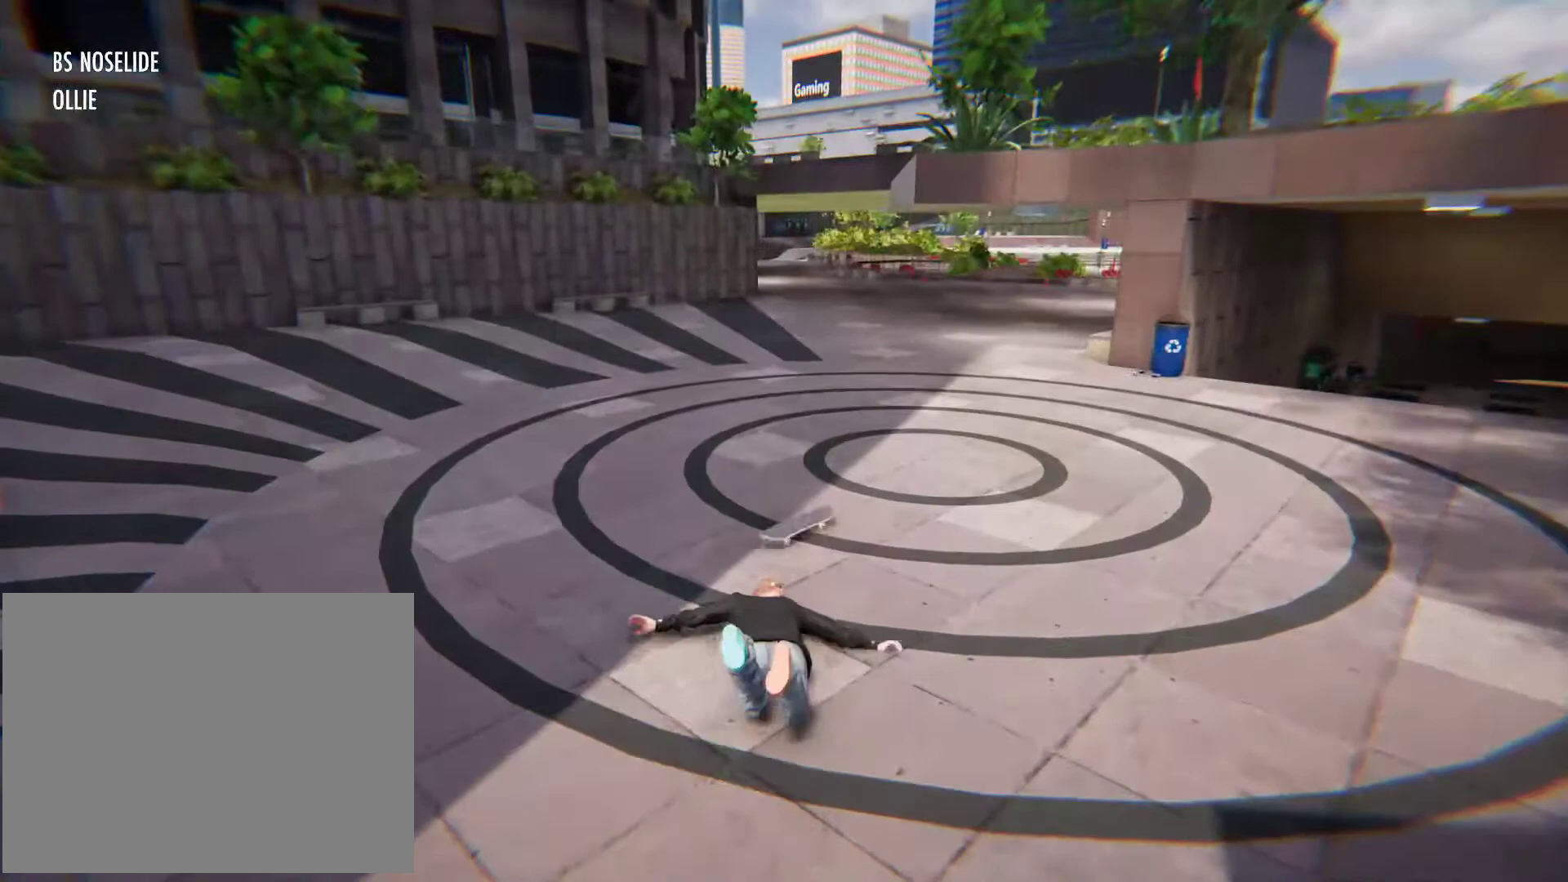
{"dt_ms": 500, "buttons": ["DPAD_UP"], "left_stick": "center", "right_stick": "center", "button_events": [[467, "DPAD_UP", "down"]]}
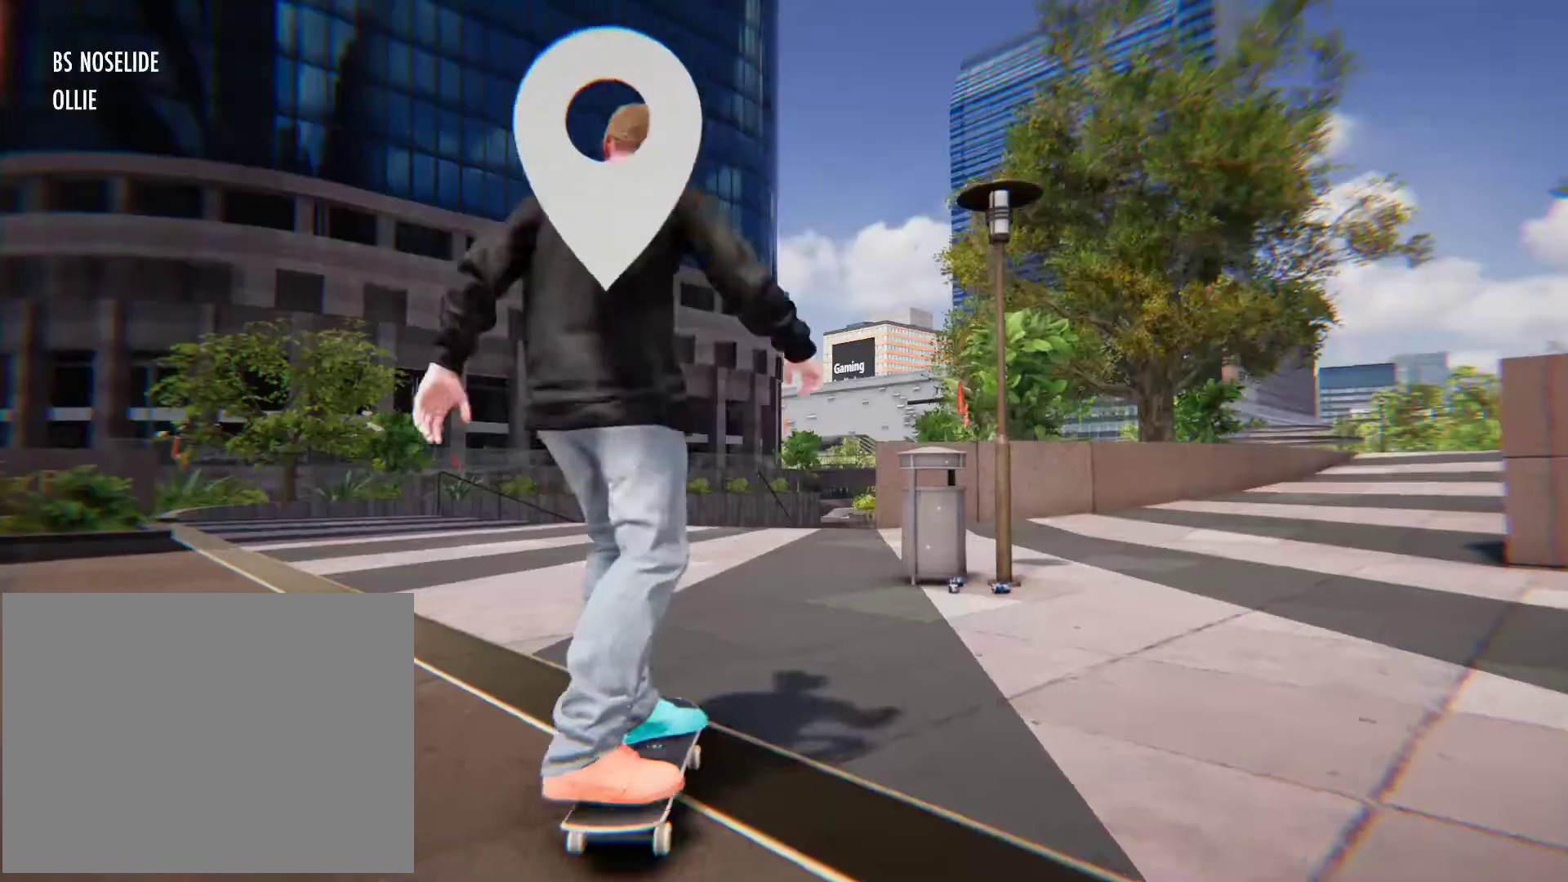
{"dt_ms": 500, "buttons": ["A"], "left_stick": "center", "right_stick": "center", "button_events": [[200, "DPAD_UP", "up"], [233, "A", "down"]]}
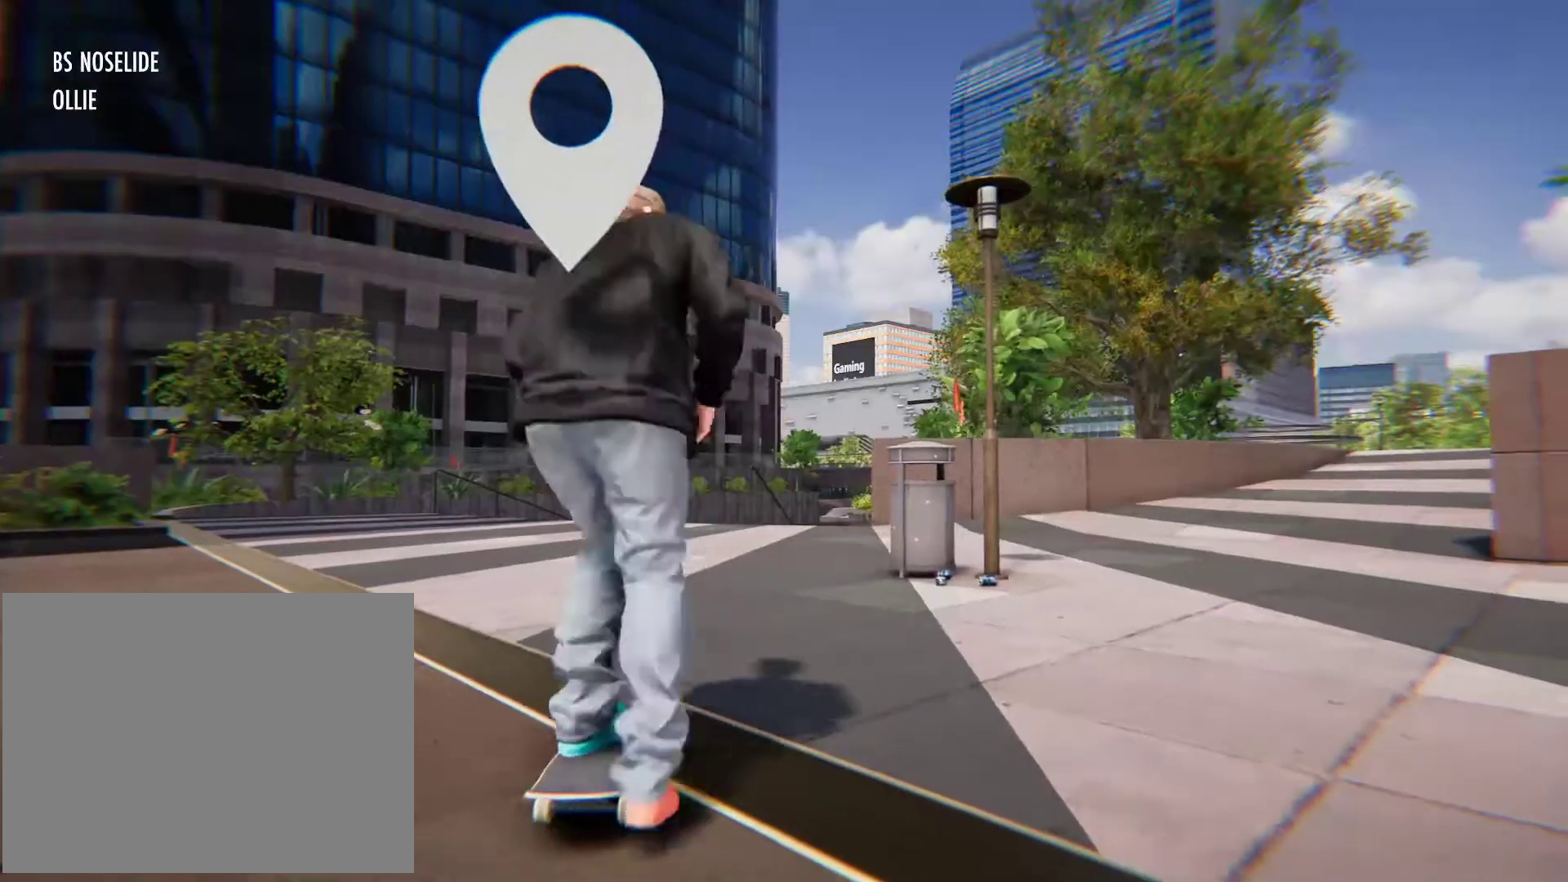
{"dt_ms": 1000, "buttons": [], "left_stick": "center", "right_stick": "center", "button_events": [[333, "A", "up"]]}
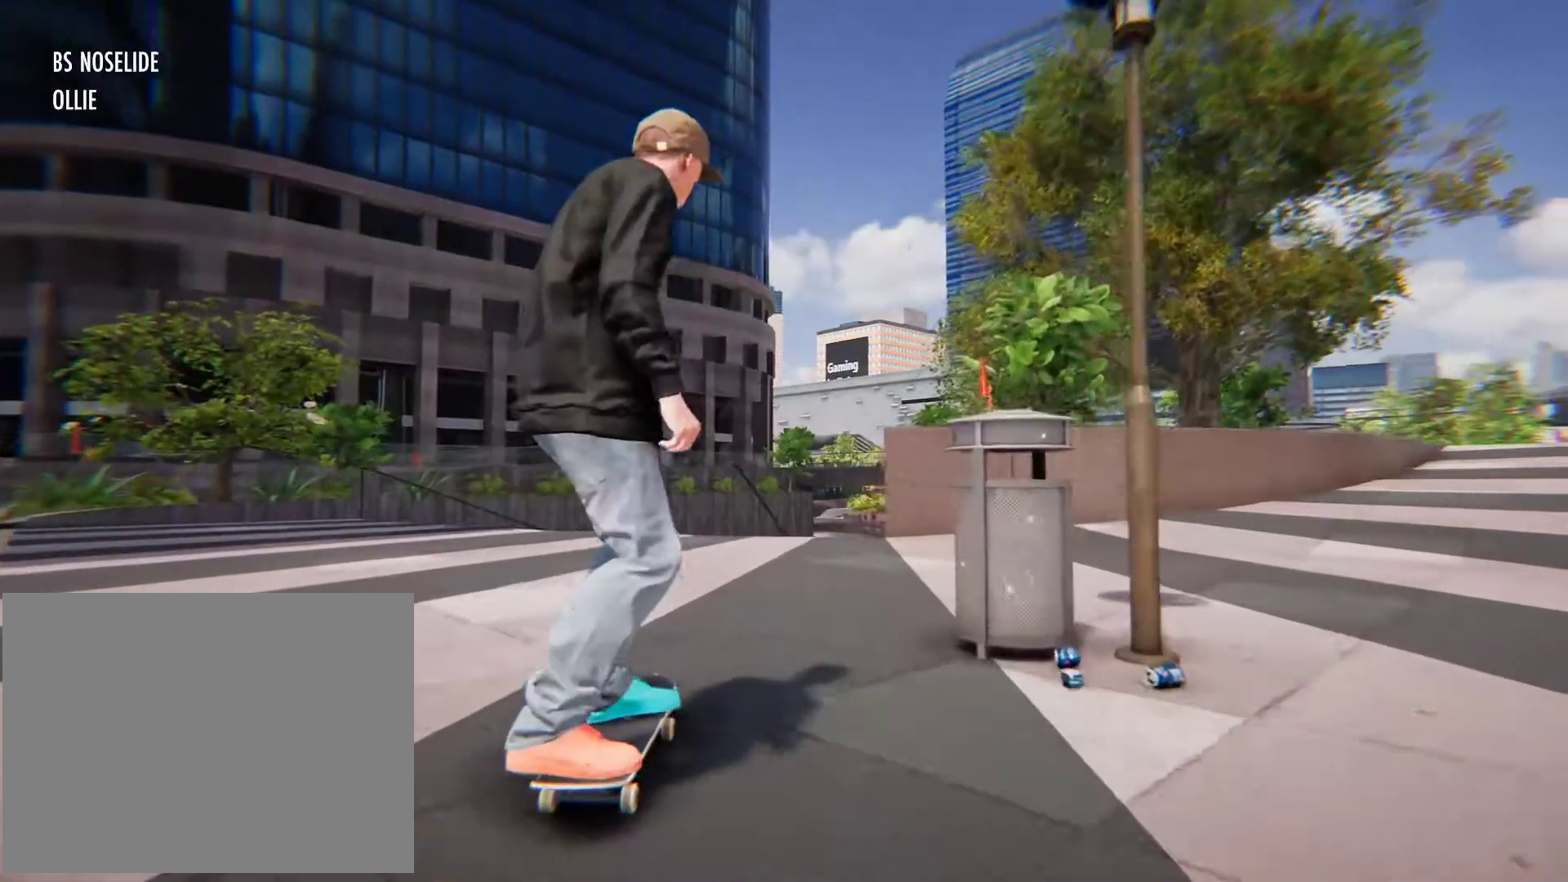
{"dt_ms": 500, "buttons": [], "left_stick": "center", "right_stick": "center", "button_events": [[33, "A", "down"], [100, "A", "up"]]}
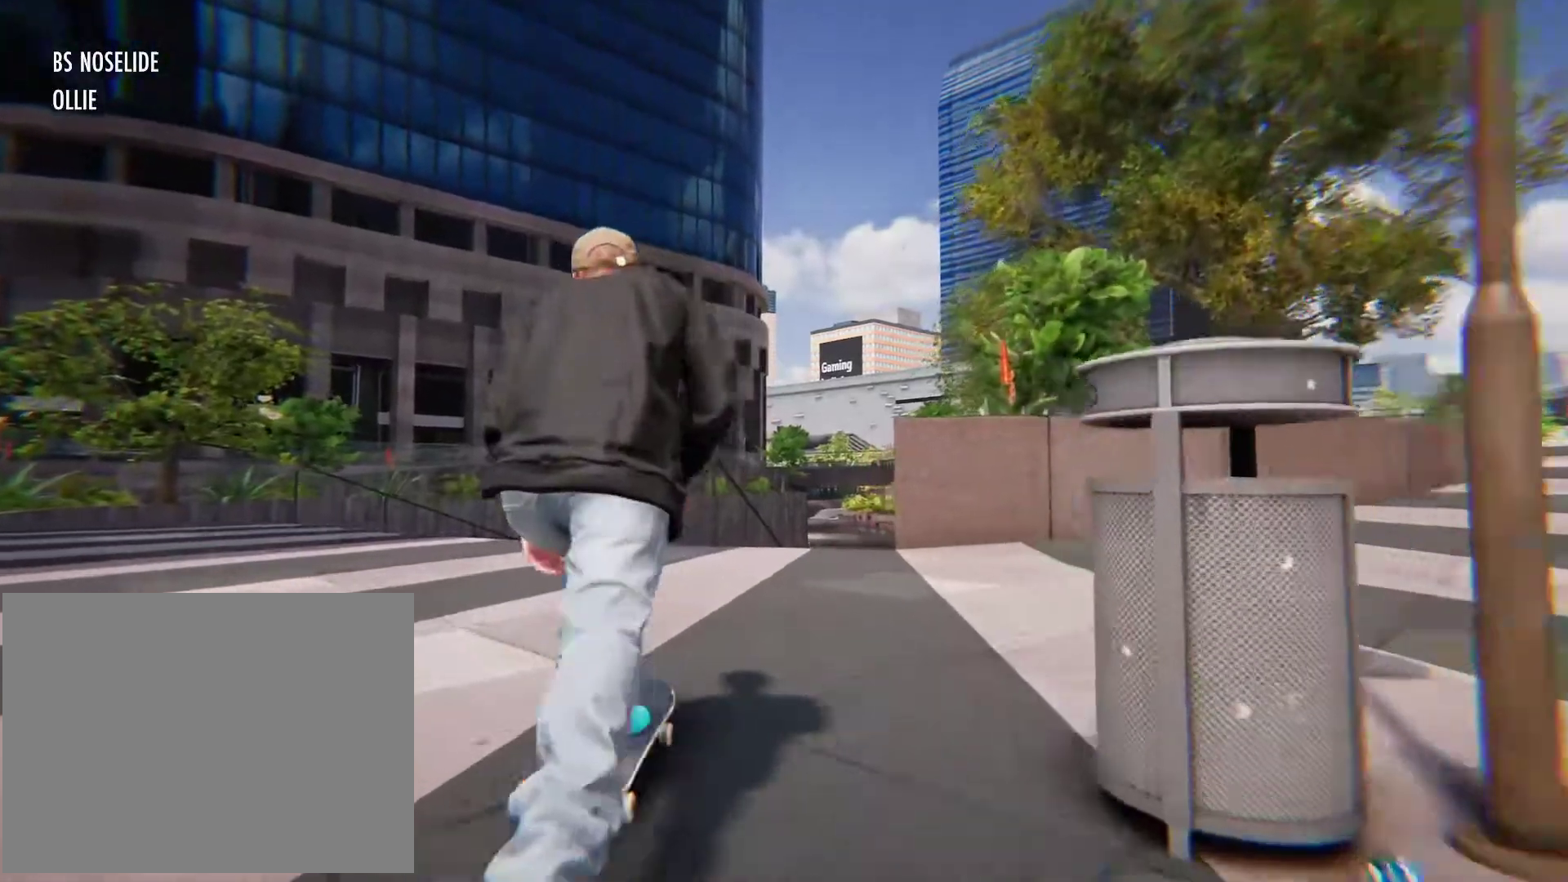
{"dt_ms": 500, "buttons": [], "left_stick": "center", "right_stick": "down", "button_events": []}
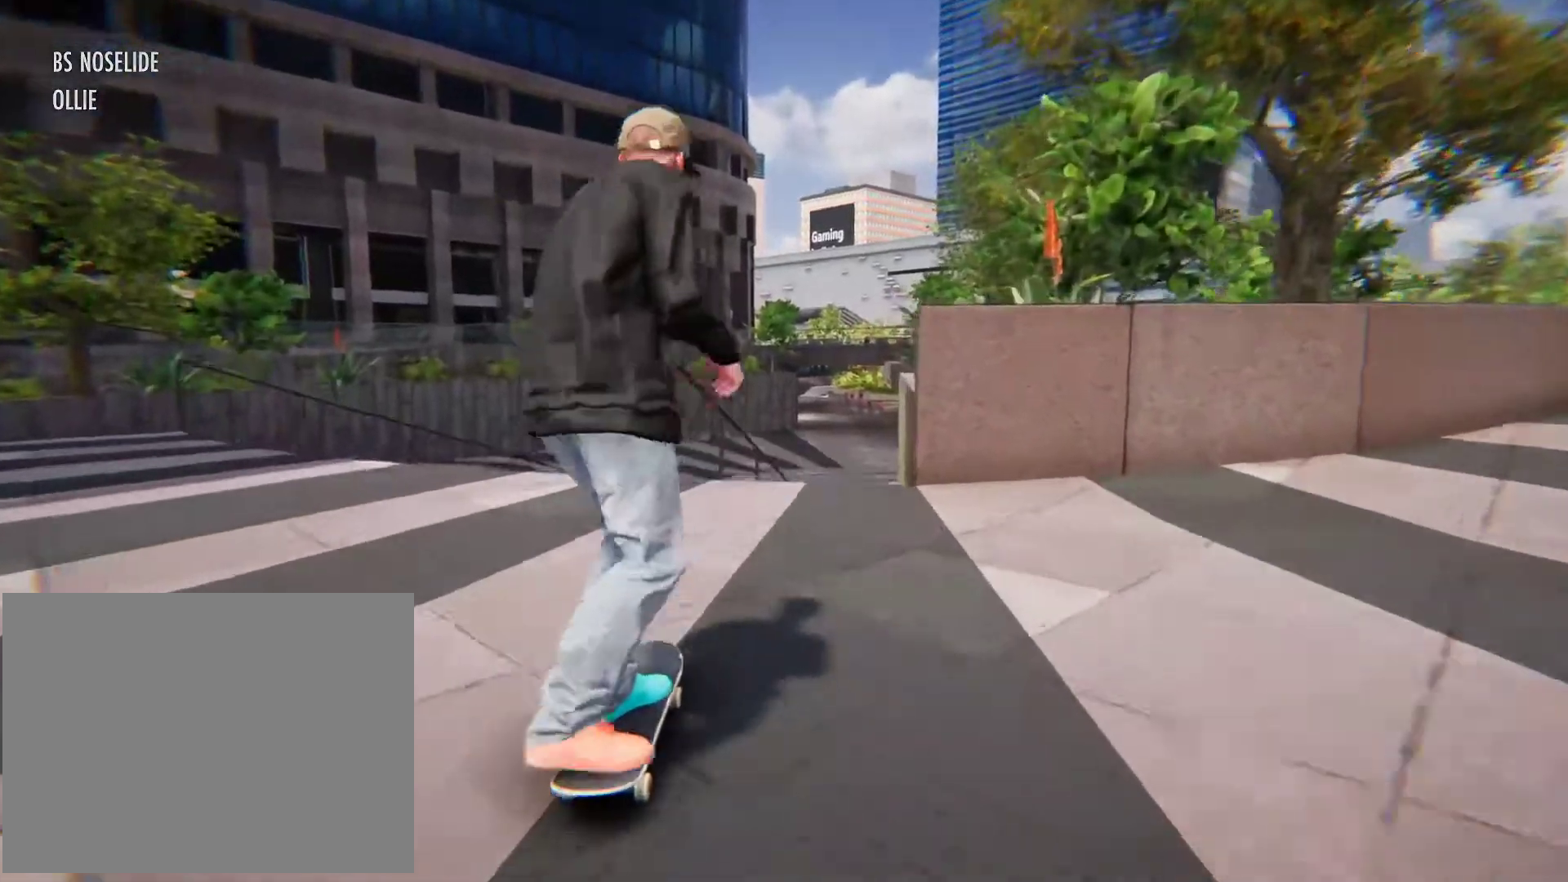
{"dt_ms": 500, "buttons": [], "left_stick": "center", "right_stick": "down", "button_events": []}
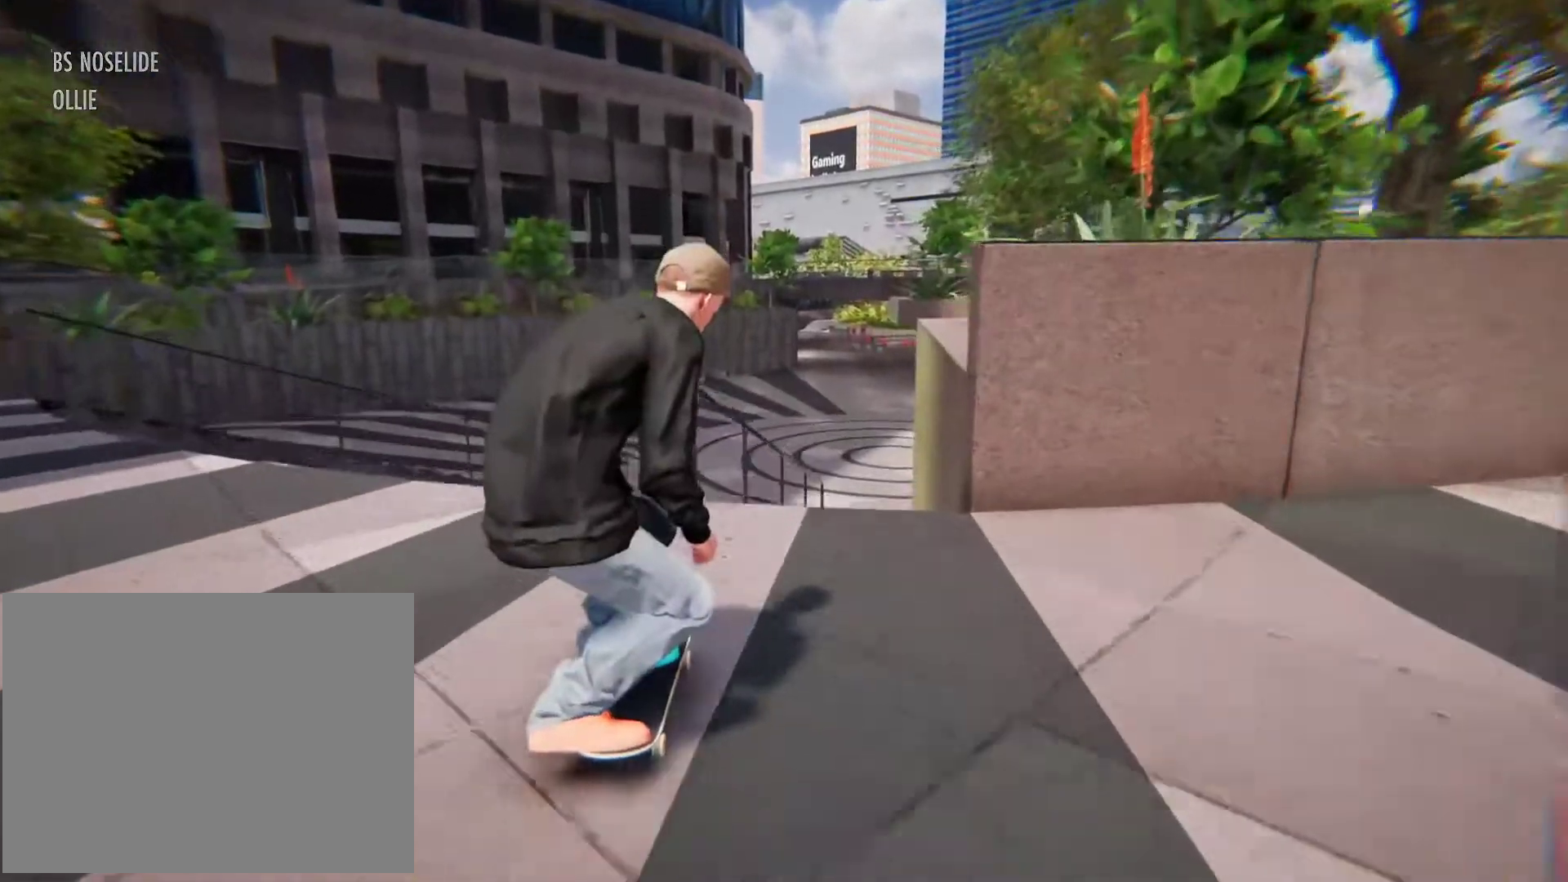
{"dt_ms": 500, "buttons": ["L2"], "left_stick": "center", "right_stick": "center", "button_events": [[233, "L2", "down"]]}